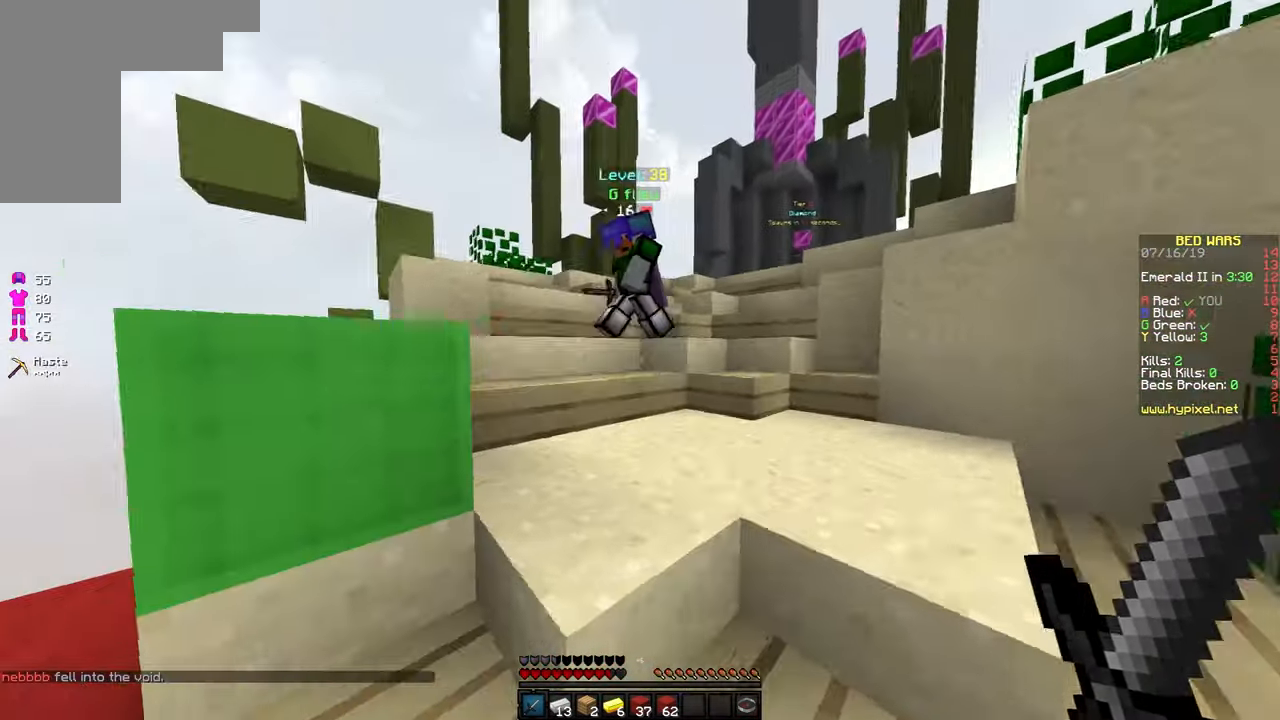
Gameplay with keyboard and mouse; each line is a JSON object with the keys and mouse buttons held at the frame after it. "events" lists presses ("down") and releases ("up") of "a", "d", "s", "space", "w", "mouse_left" and "mouse_right" between this image and that frame as [ms after this image, input, new state], when the widget could be followed in between. "mouse_left", "mouse_right" = the "left", "right" buttons of the "mouse" list. No other keys are recorded. Fast repeated clicks can show as one long hold. Mouse movement is not recorded.
{"keys": ["d", "w"], "mouse": [], "events": []}
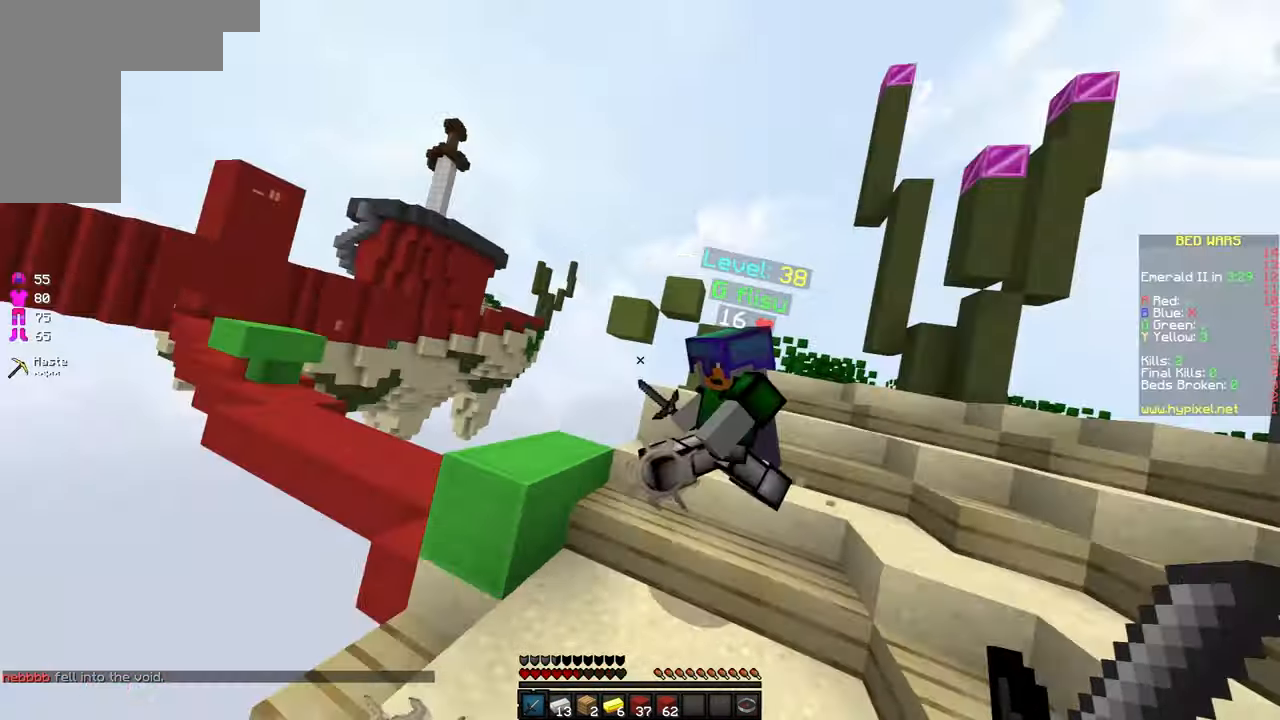
{"keys": ["d", "w"], "mouse": [], "events": [[100, "mouse_left", "down"], [167, "mouse_left", "up"], [200, "mouse_left", "down"], [234, "mouse_left", "up"], [334, "mouse_left", "down"], [384, "mouse_left", "up"]]}
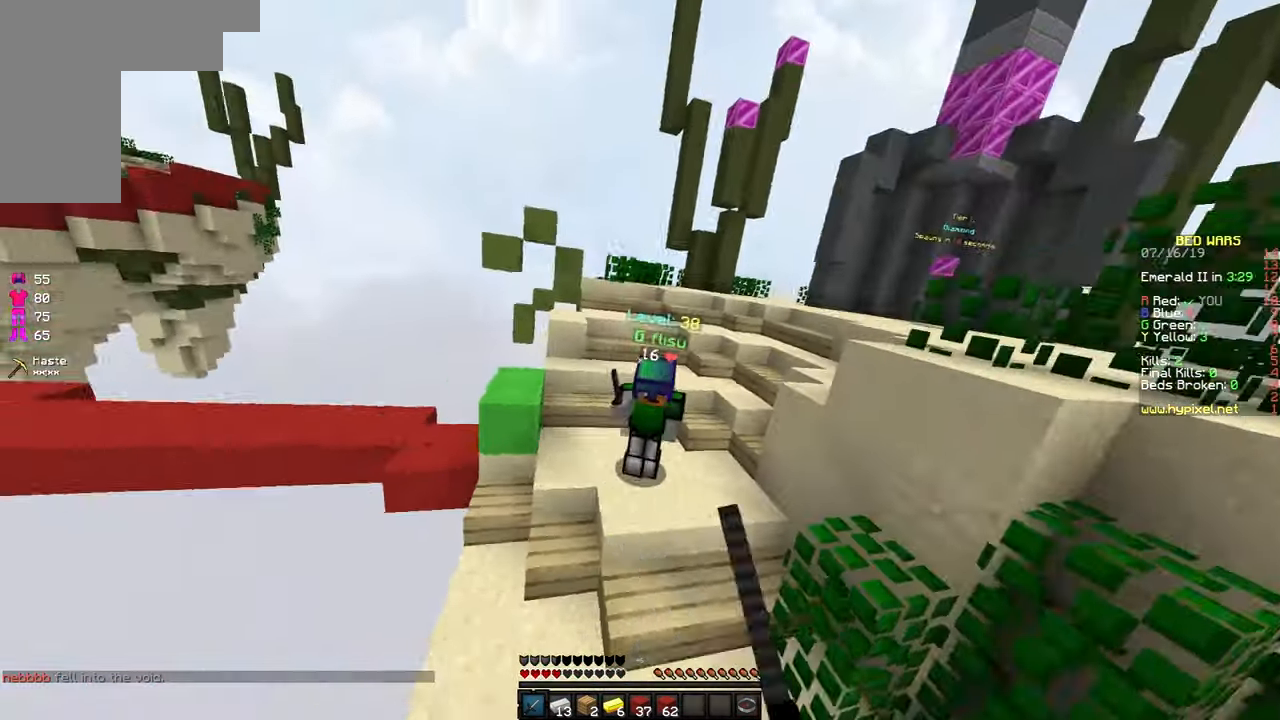
{"keys": ["d", "w"], "mouse": [], "events": [[34, "mouse_left", "down"], [84, "mouse_left", "up"], [234, "mouse_left", "down"], [334, "mouse_left", "up"]]}
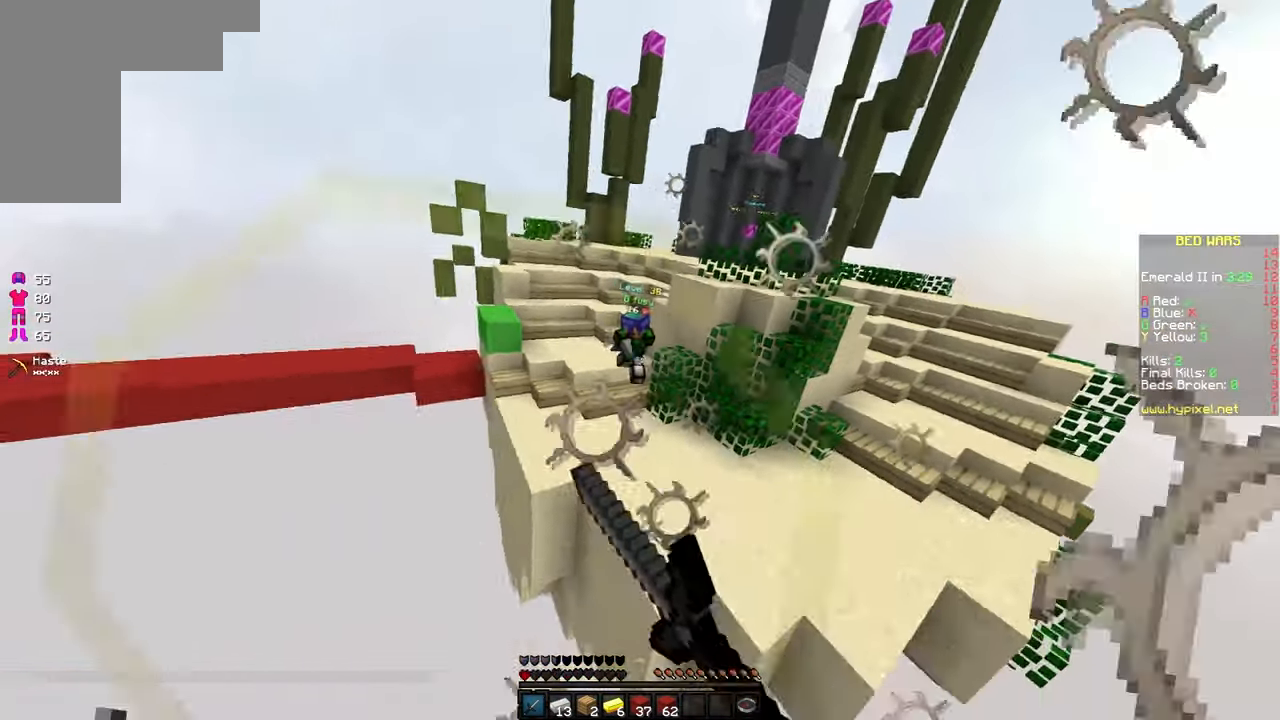
{"keys": ["d", "w"], "mouse": [], "events": []}
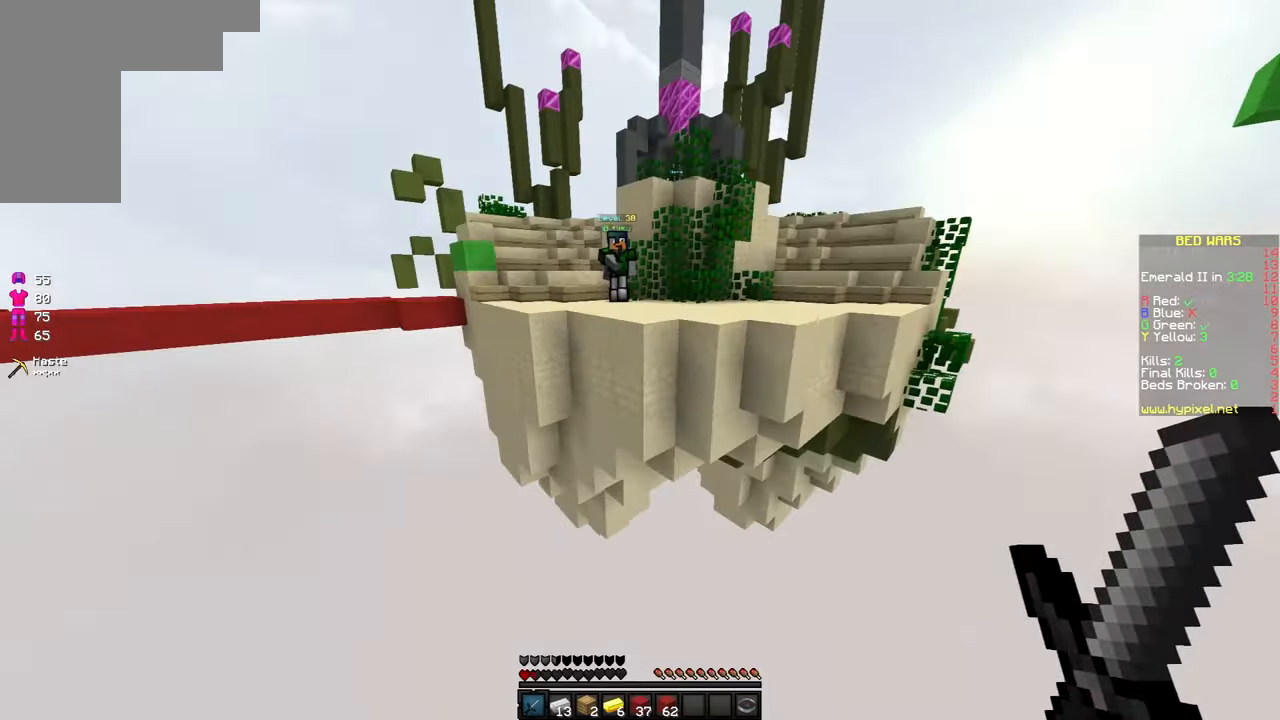
{"keys": ["s"], "mouse": [], "events": [[33, "w", "up"], [150, "s", "down"], [183, "d", "up"]]}
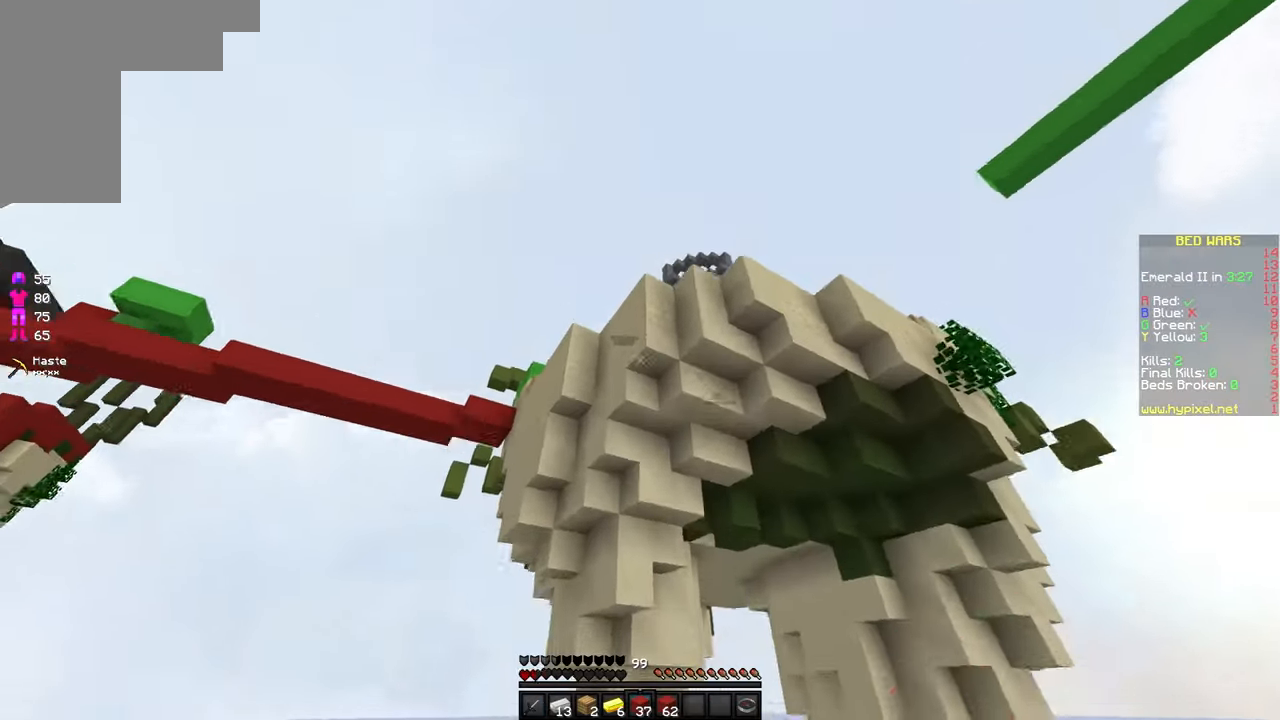
{"keys": ["a", "s"], "mouse": [], "events": [[183, "a", "down"]]}
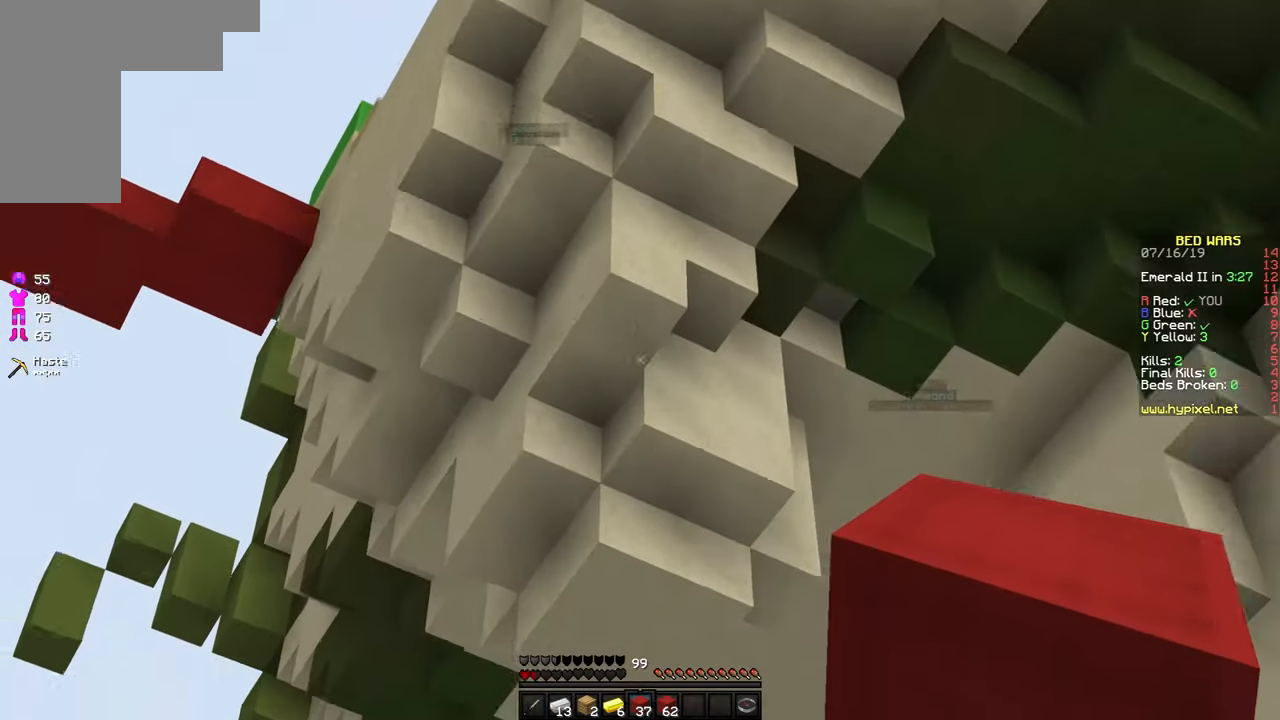
{"keys": ["a", "s"], "mouse": [], "events": []}
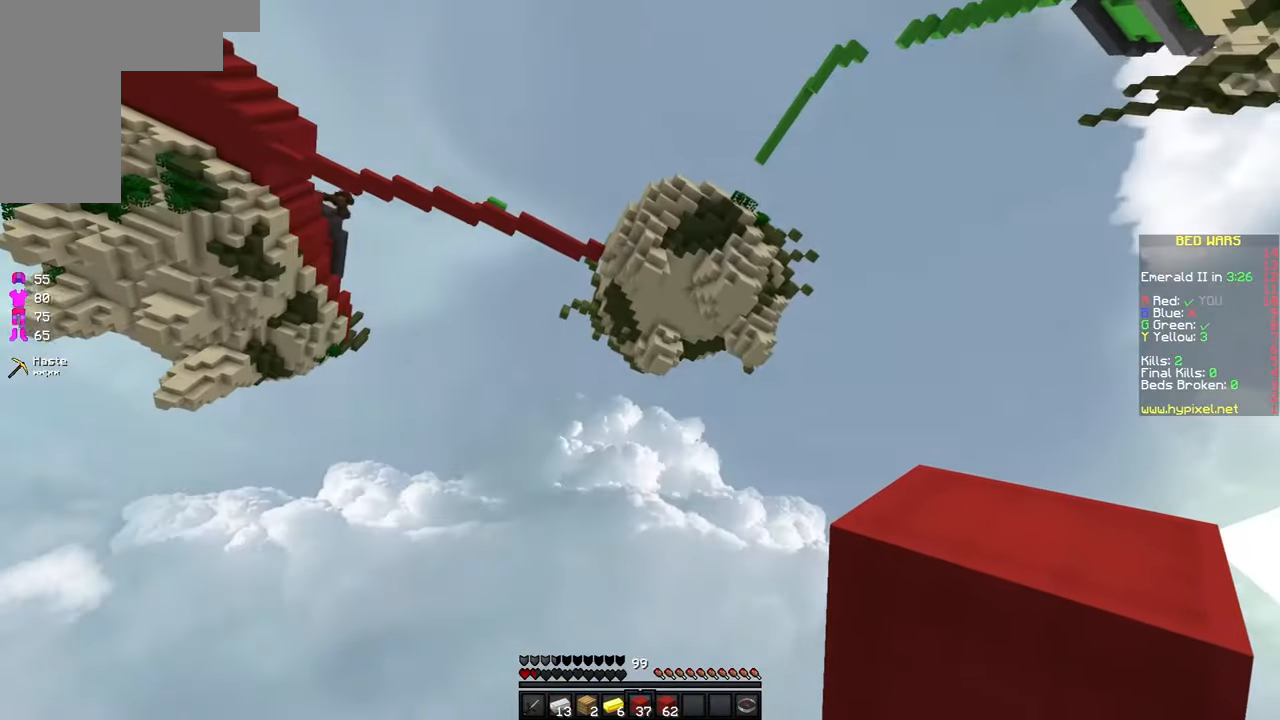
{"keys": ["a", "space", "w"], "mouse": [], "events": [[150, "a", "up"], [150, "s", "up"], [233, "a", "down"], [233, "space", "down"], [466, "w", "down"]]}
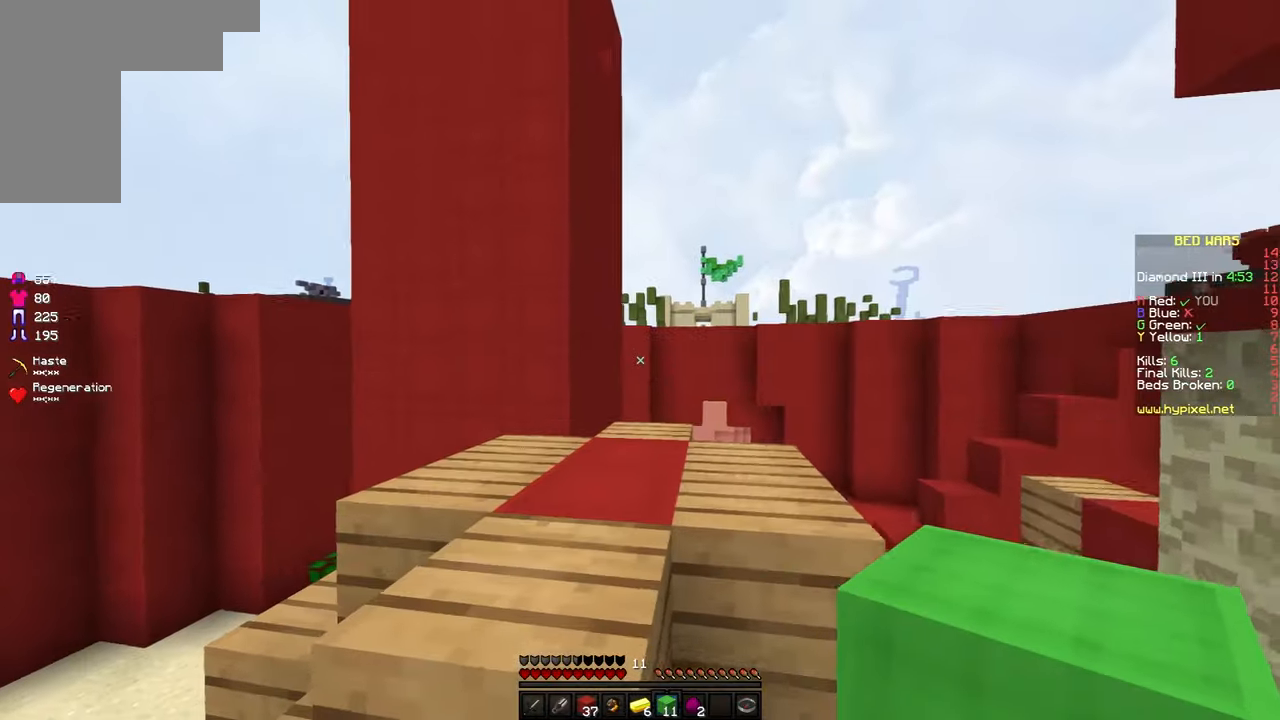
{"keys": ["w"], "mouse": [], "events": [[16, "a", "up"], [283, "mouse_left", "down"], [316, "mouse_left", "up"], [316, "space", "up"], [383, "mouse_left", "down"], [466, "mouse_left", "up"]]}
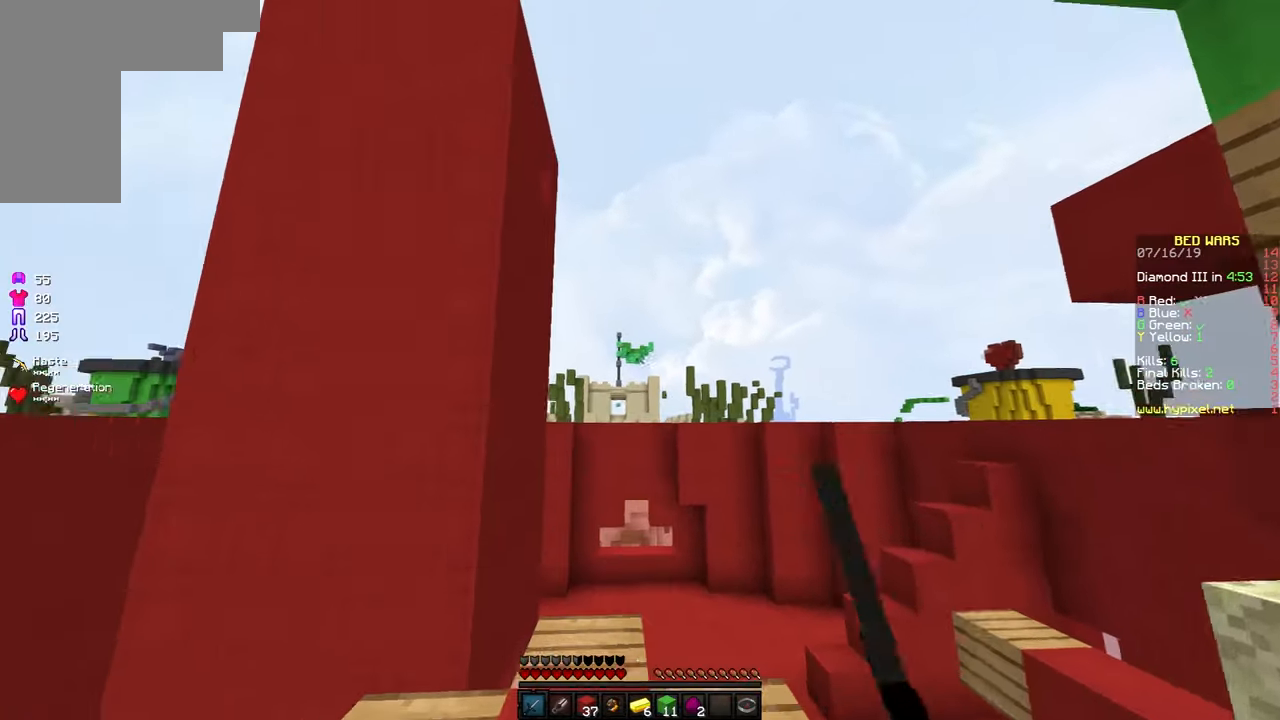
{"keys": ["a", "w"], "mouse": [], "events": [[83, "mouse_left", "down"], [166, "d", "down"], [166, "mouse_left", "up"], [216, "mouse_left", "down"], [316, "mouse_left", "up"], [350, "mouse_left", "down"], [416, "d", "up"], [466, "a", "down"], [466, "mouse_left", "up"]]}
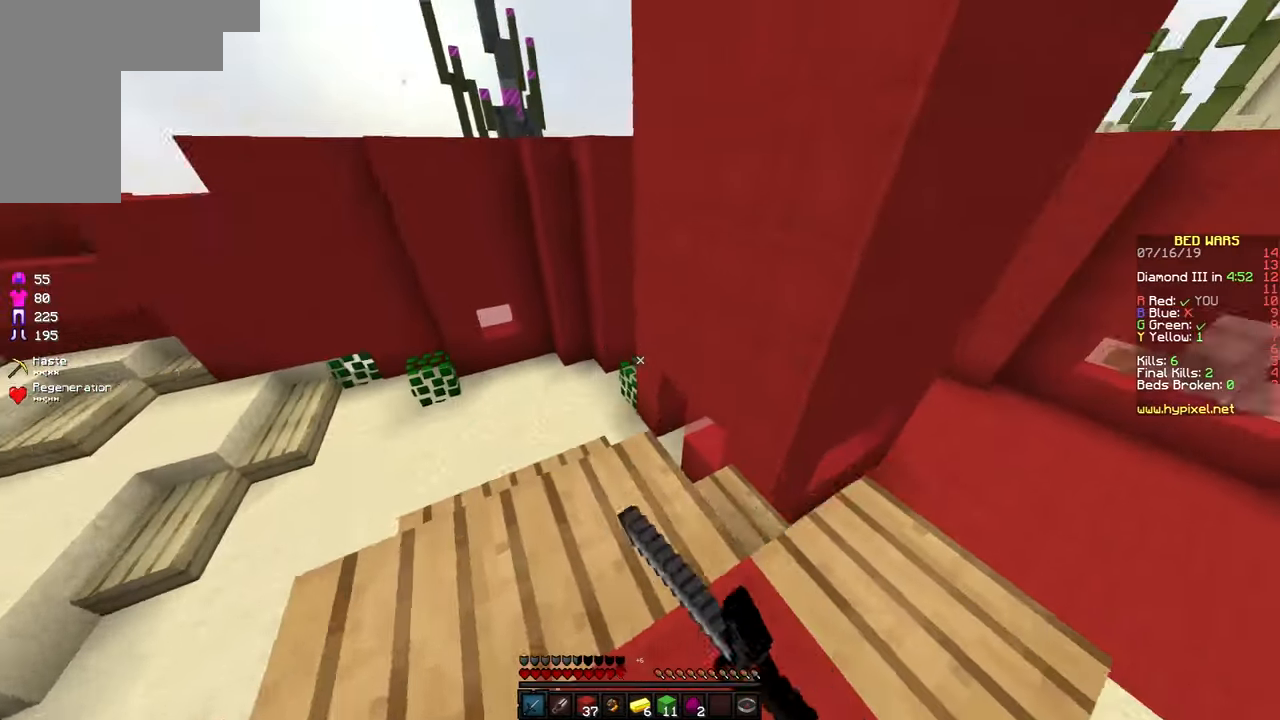
{"keys": ["d", "s"], "mouse": ["left"], "events": [[16, "mouse_left", "down"], [166, "mouse_left", "up"], [216, "d", "down"], [216, "mouse_left", "down"], [216, "w", "up"], [266, "a", "up"], [316, "mouse_left", "up"], [383, "mouse_left", "down"], [383, "s", "down"]]}
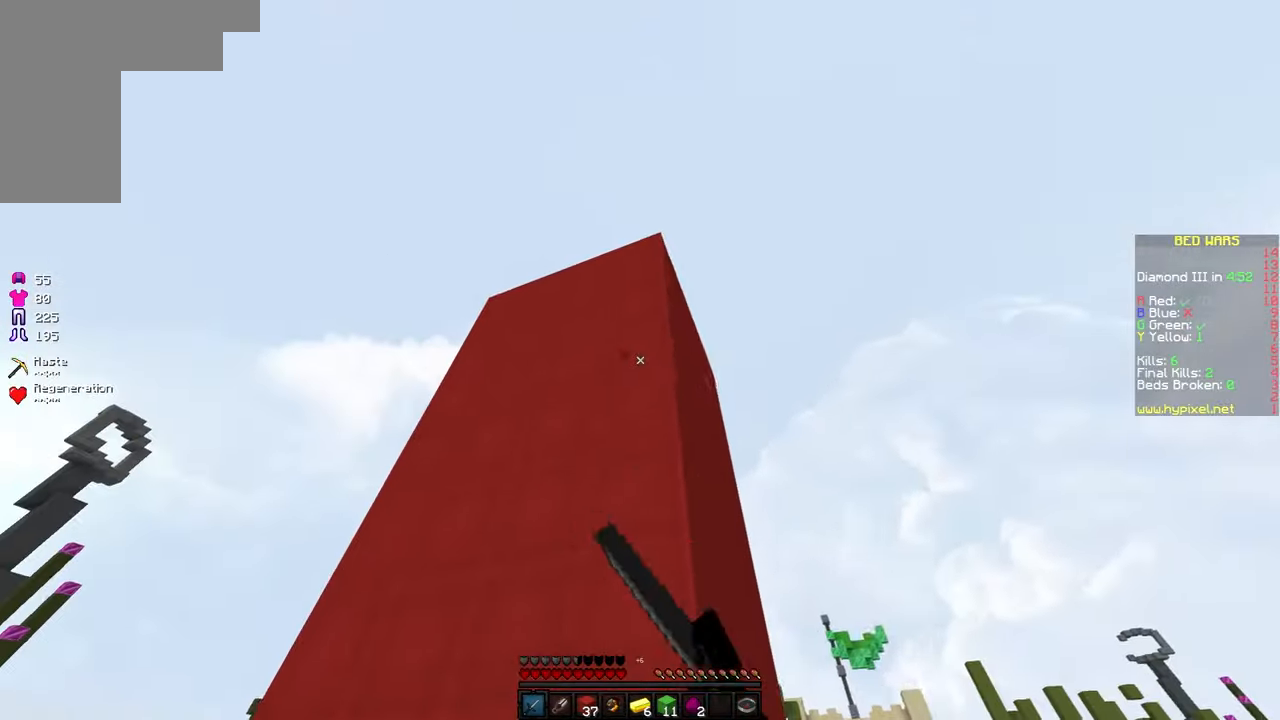
{"keys": ["a", "w"], "mouse": [], "events": [[16, "mouse_left", "up"], [66, "mouse_left", "down"], [166, "mouse_left", "up"], [216, "s", "up"], [316, "d", "up"], [416, "a", "down"], [416, "w", "down"]]}
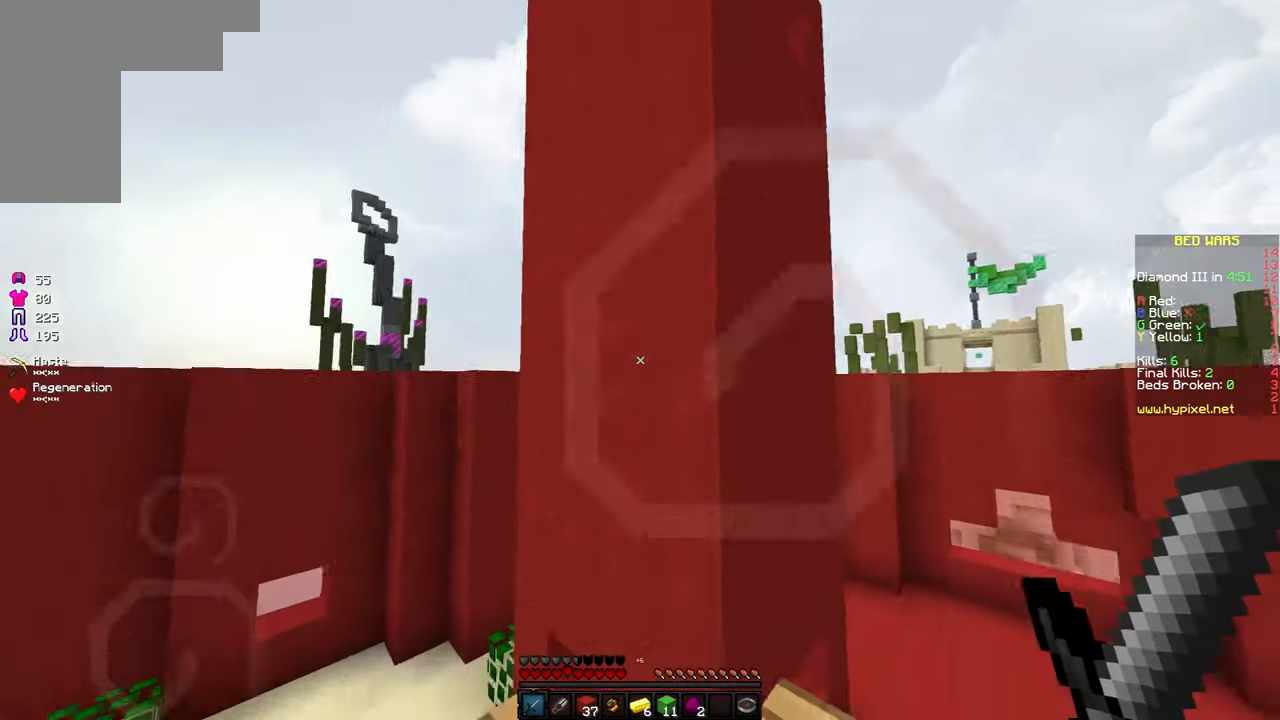
{"keys": ["a", "w"], "mouse": [], "events": [[16, "a", "up"], [116, "a", "down"]]}
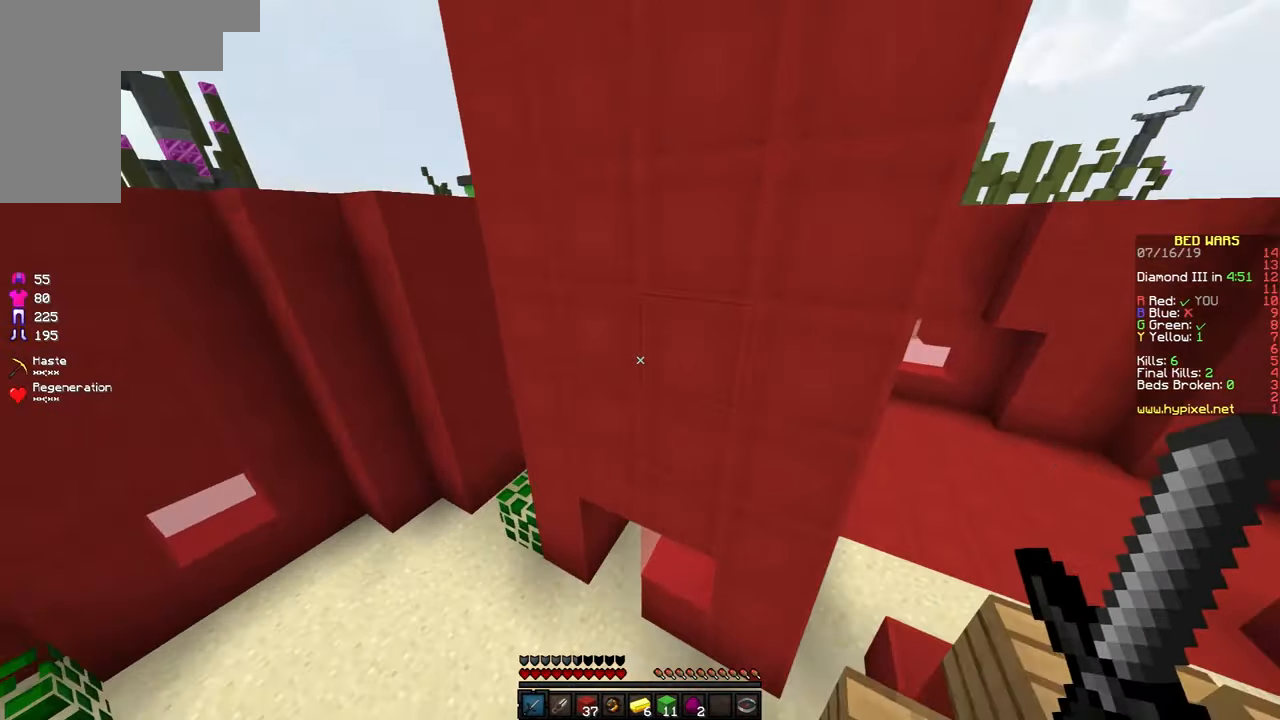
{"keys": ["w"], "mouse": [], "events": [[66, "a", "up"], [317, "a", "down"], [467, "a", "up"]]}
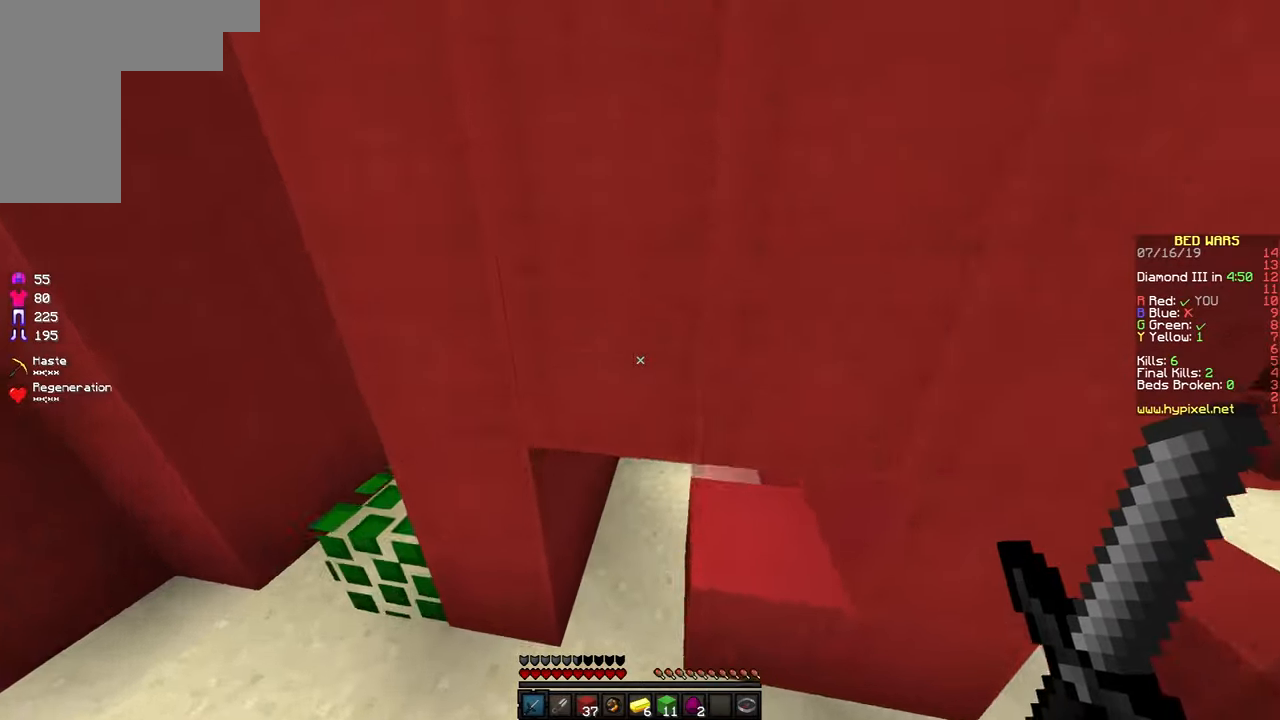
{"keys": ["w"], "mouse": [], "events": []}
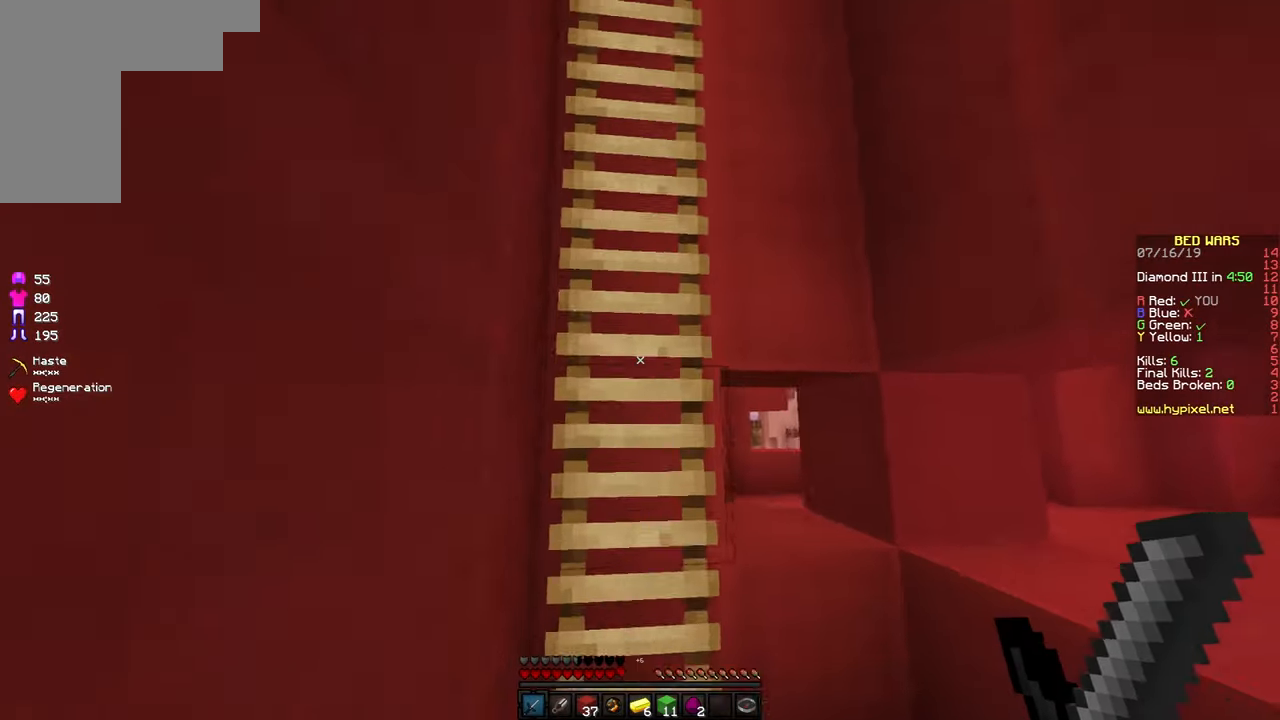
{"keys": ["a", "space"], "mouse": [], "events": [[167, "space", "down"], [217, "a", "down"], [317, "w", "up"]]}
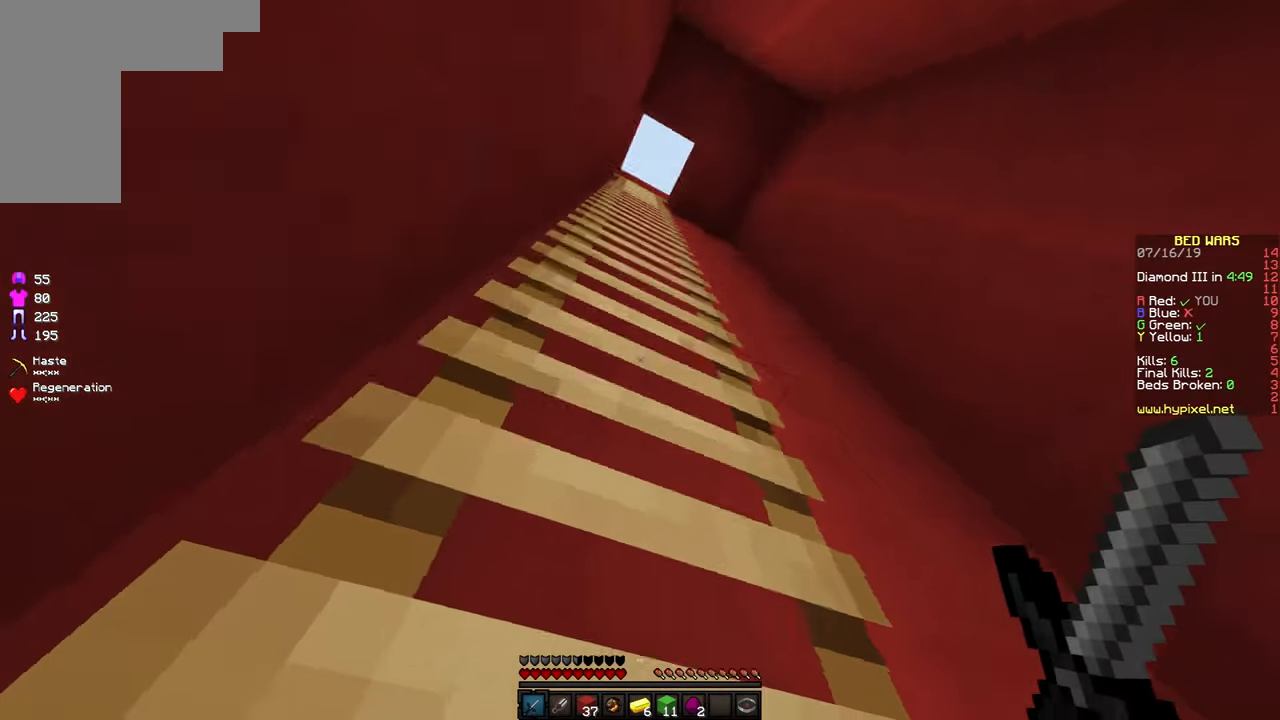
{"keys": ["s"], "mouse": [], "events": [[17, "s", "down"], [67, "space", "up"], [217, "a", "up"]]}
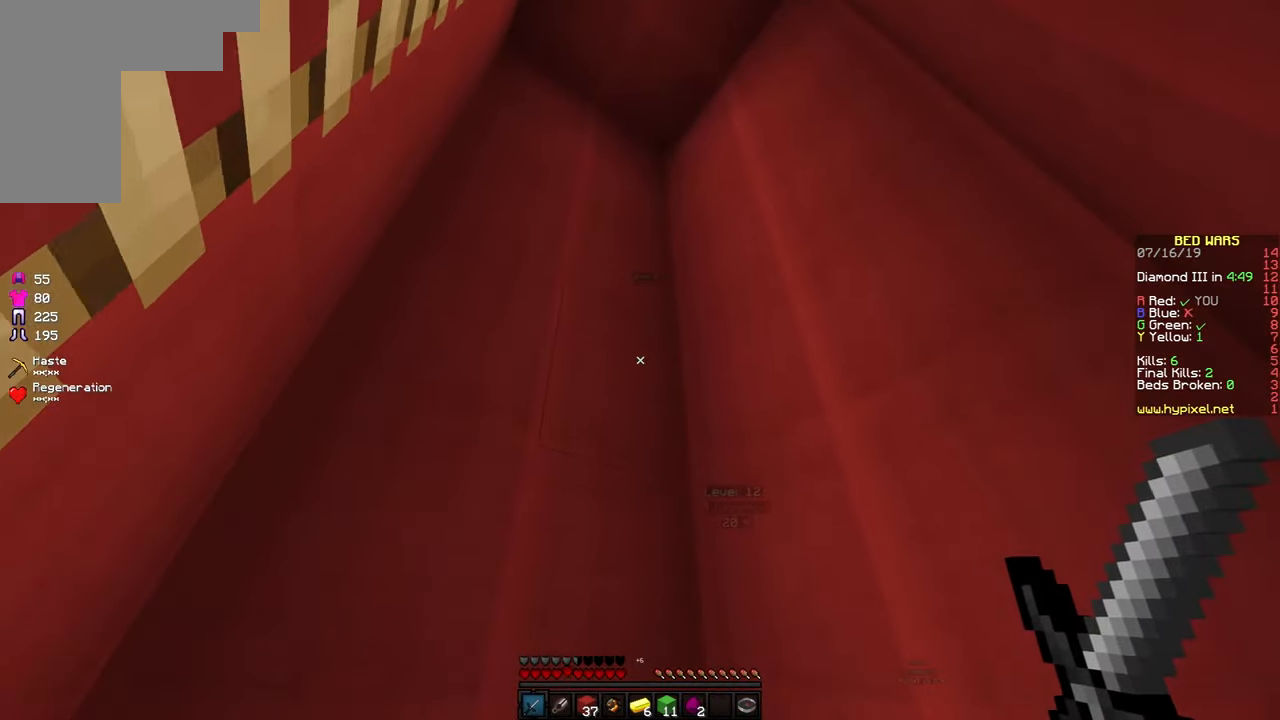
{"keys": ["s"], "mouse": [], "events": []}
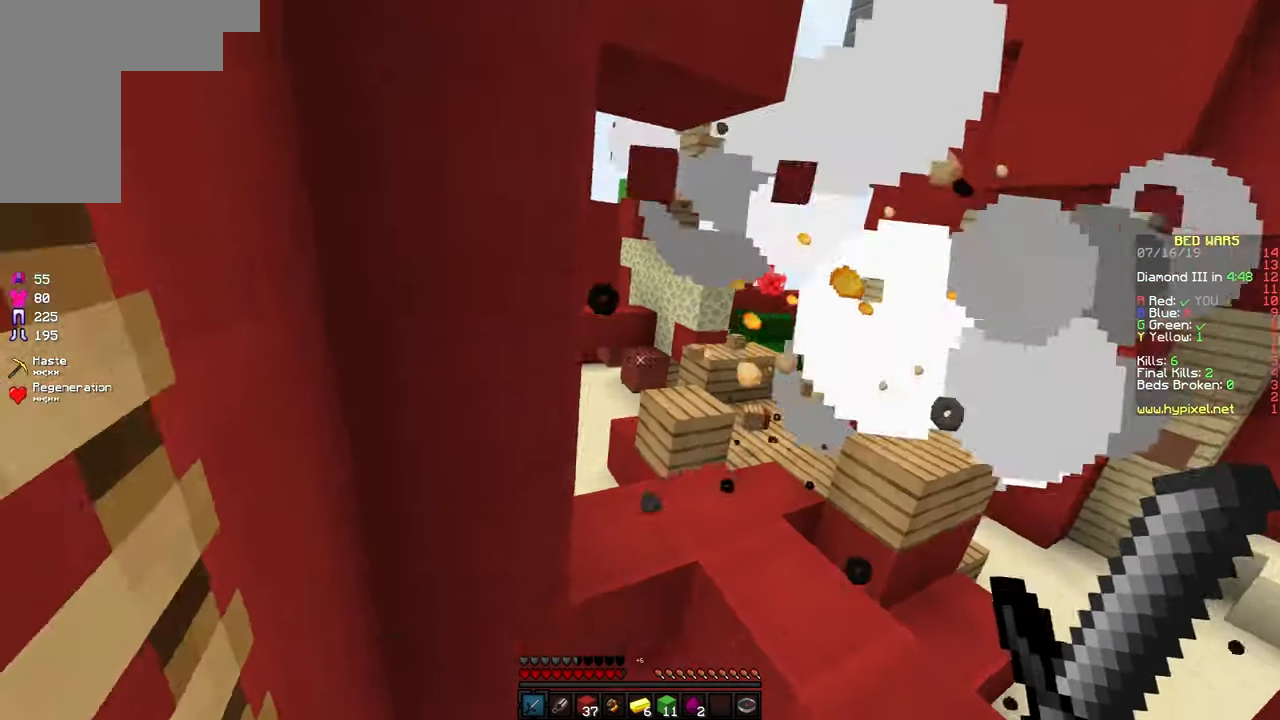
{"keys": ["d", "w"], "mouse": [], "events": [[217, "mouse_left", "down"], [317, "mouse_left", "up"], [367, "s", "up"], [467, "d", "down"], [467, "w", "down"]]}
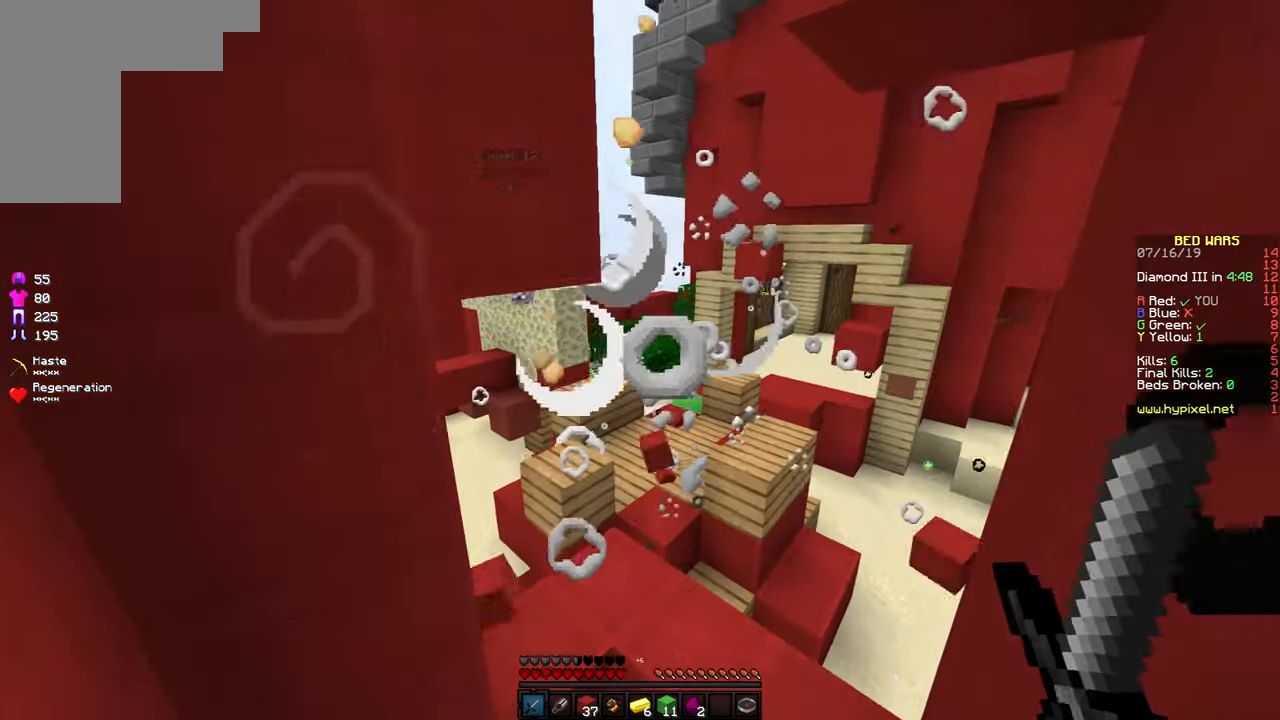
{"keys": ["w"], "mouse": [], "events": [[117, "d", "up"]]}
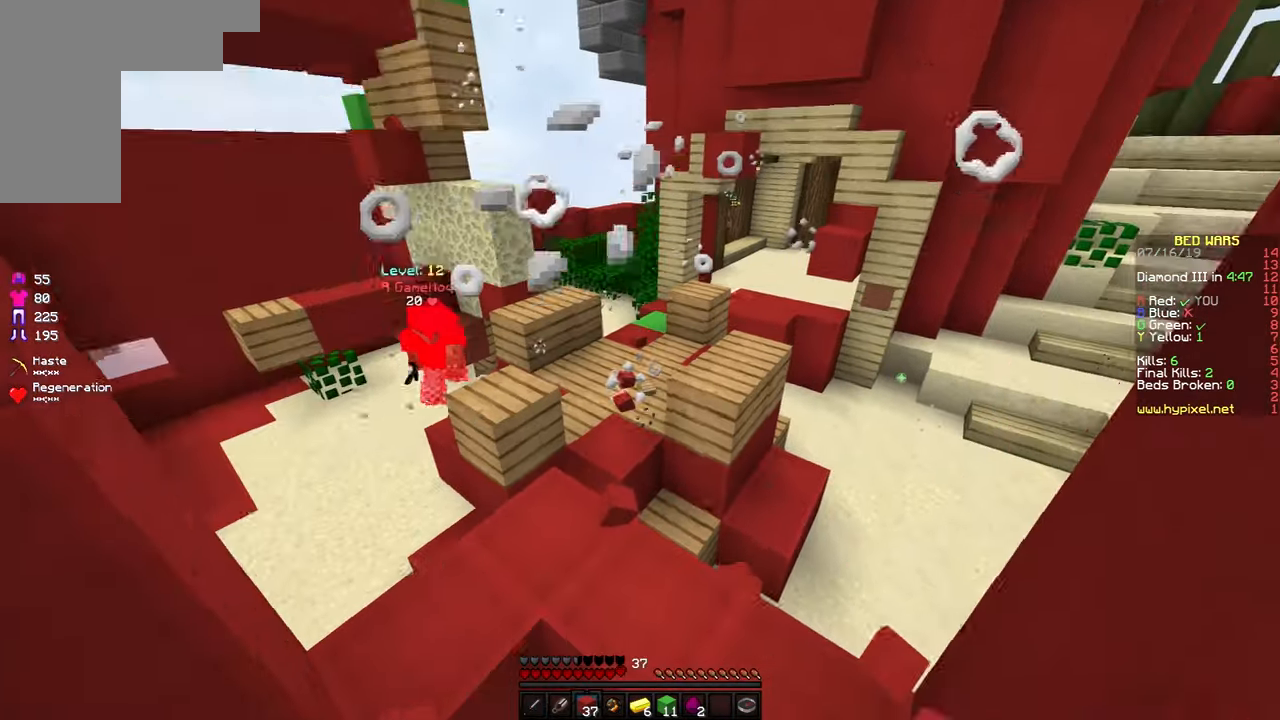
{"keys": ["space", "w"], "mouse": [], "events": [[317, "space", "down"]]}
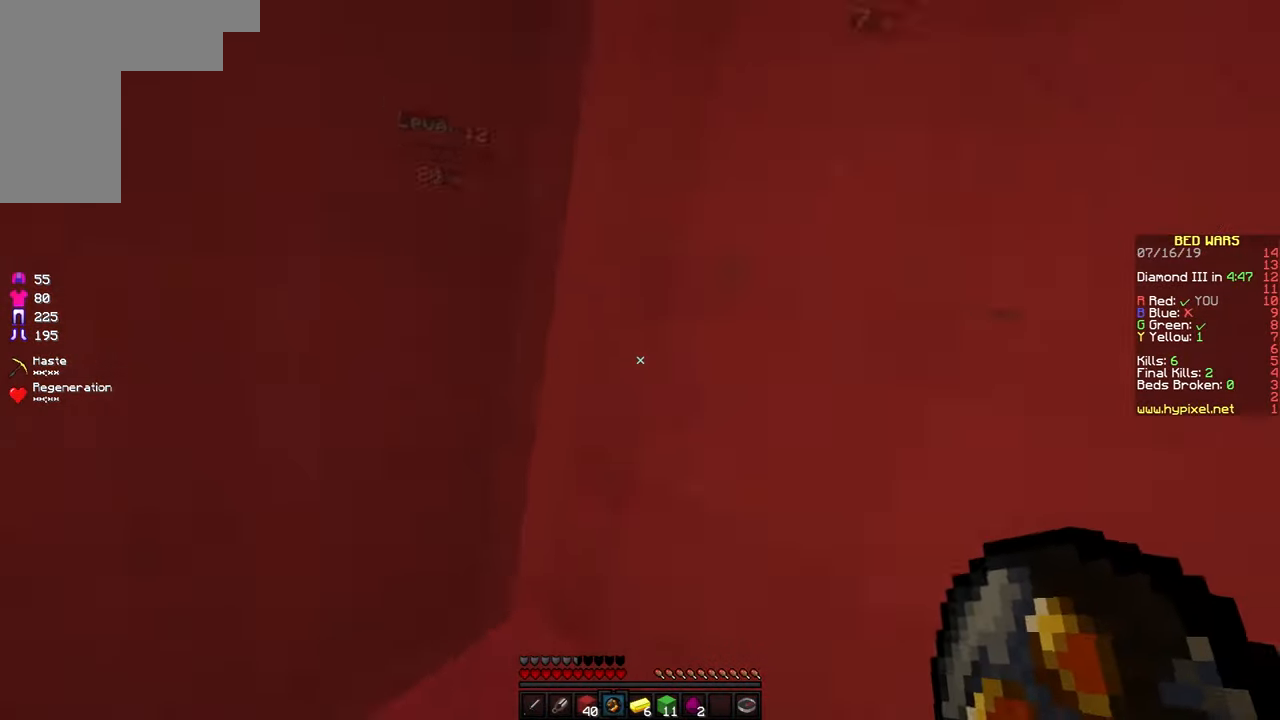
{"keys": ["d", "s"], "mouse": [], "events": [[117, "space", "up"], [167, "d", "down"], [217, "w", "up"], [367, "s", "down"]]}
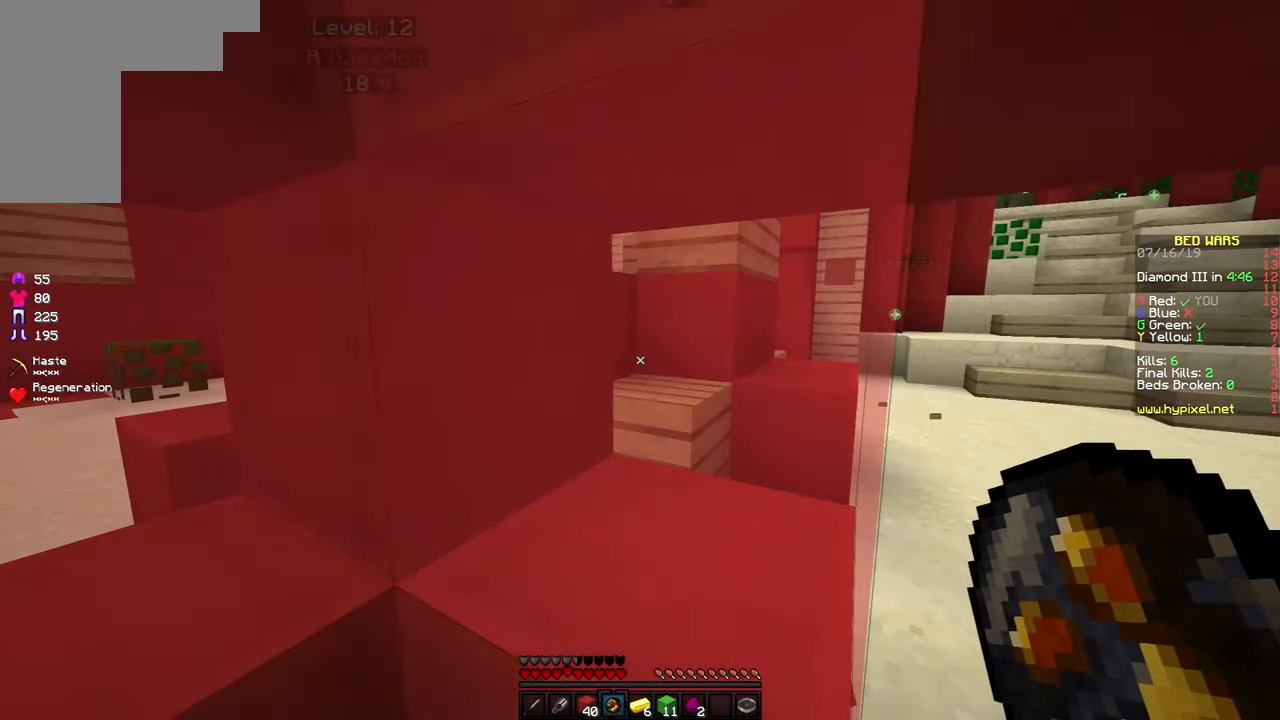
{"keys": ["d", "w"], "mouse": [], "events": [[117, "s", "up"], [267, "w", "down"]]}
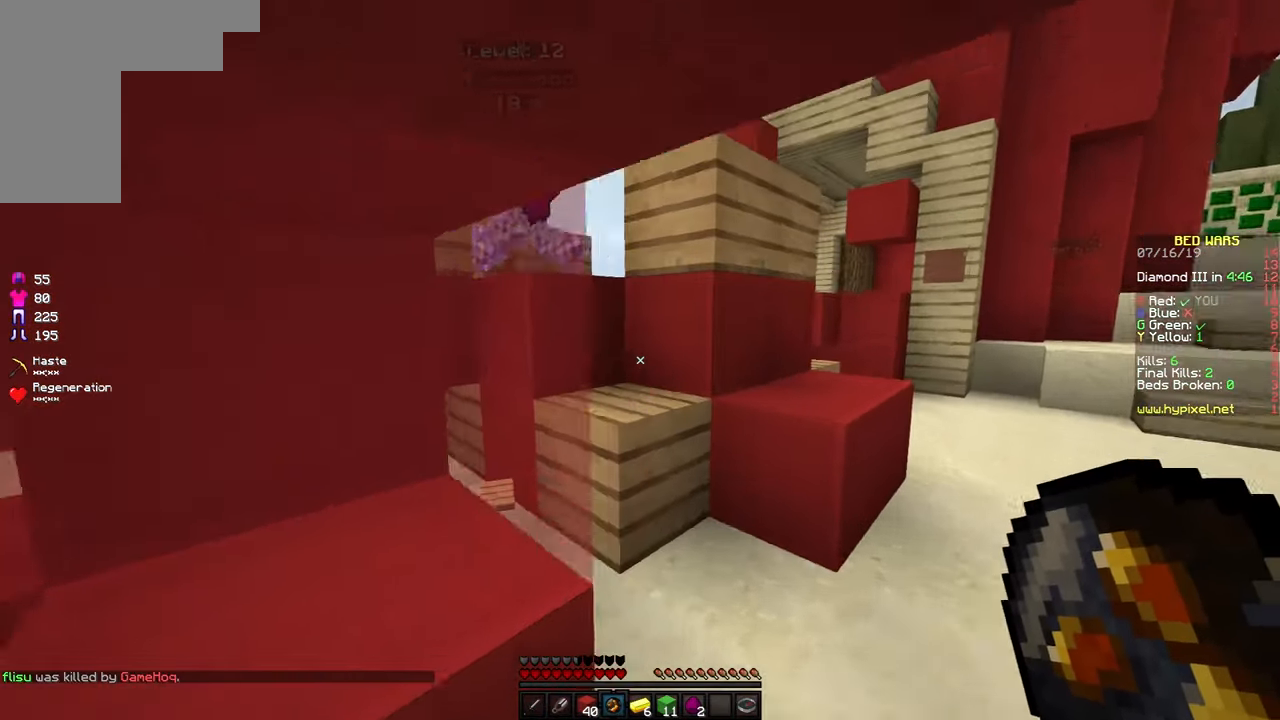
{"keys": ["a", "w"], "mouse": [], "events": [[233, "d", "up"], [267, "a", "down"], [267, "space", "down"], [467, "space", "up"]]}
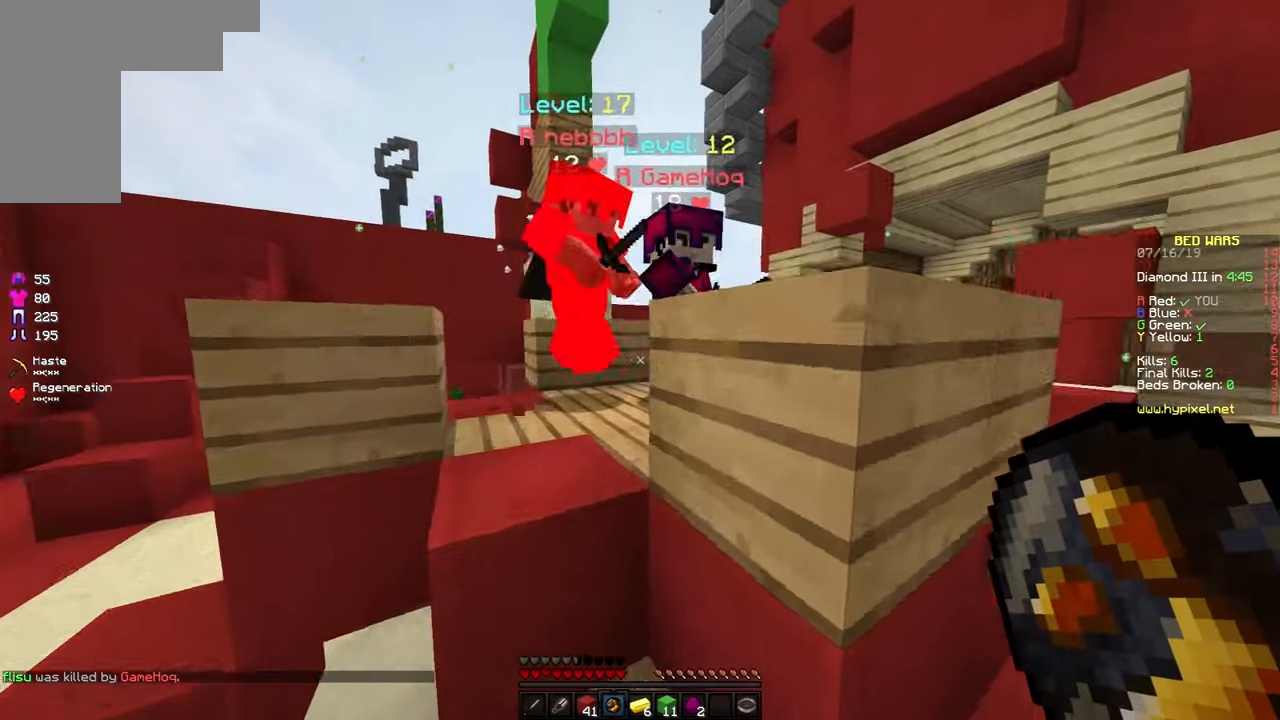
{"keys": ["a", "w"], "mouse": [], "events": [[34, "a", "up"], [84, "a", "down"], [84, "space", "down"], [367, "space", "up"]]}
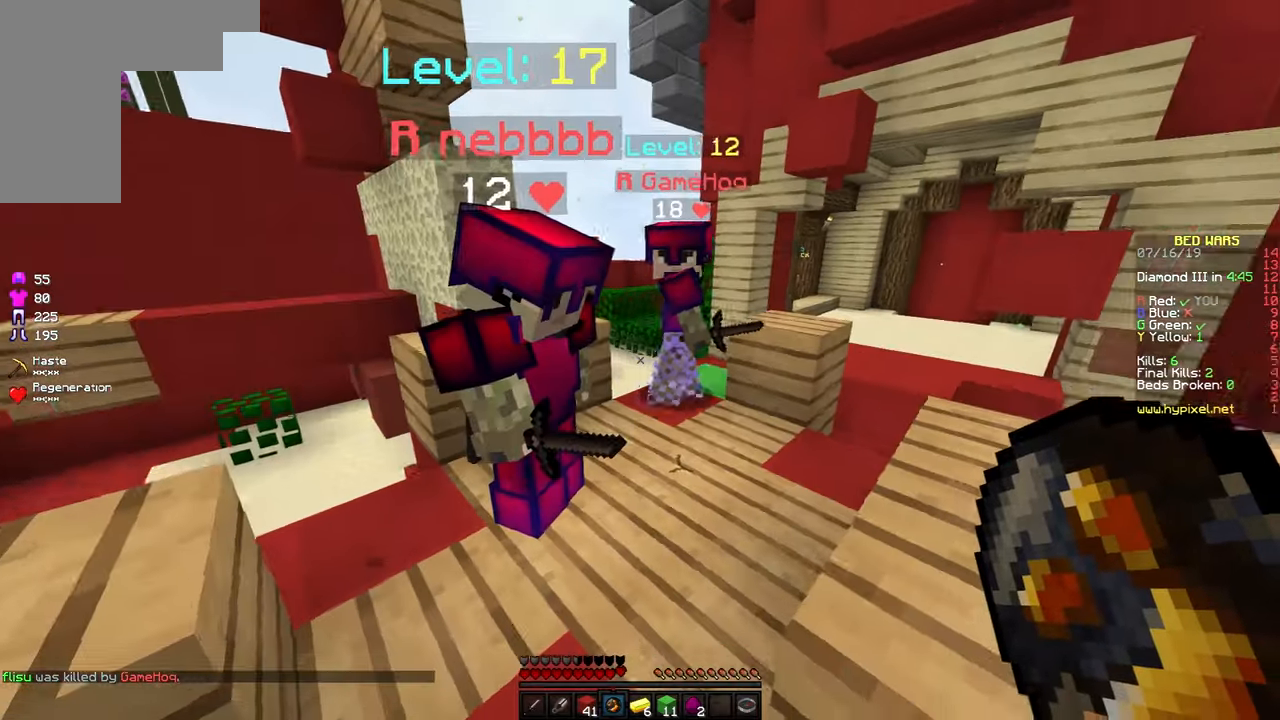
{"keys": ["d"], "mouse": [], "events": [[84, "a", "up"], [267, "d", "down"], [384, "d", "up"], [484, "d", "down"], [484, "w", "up"]]}
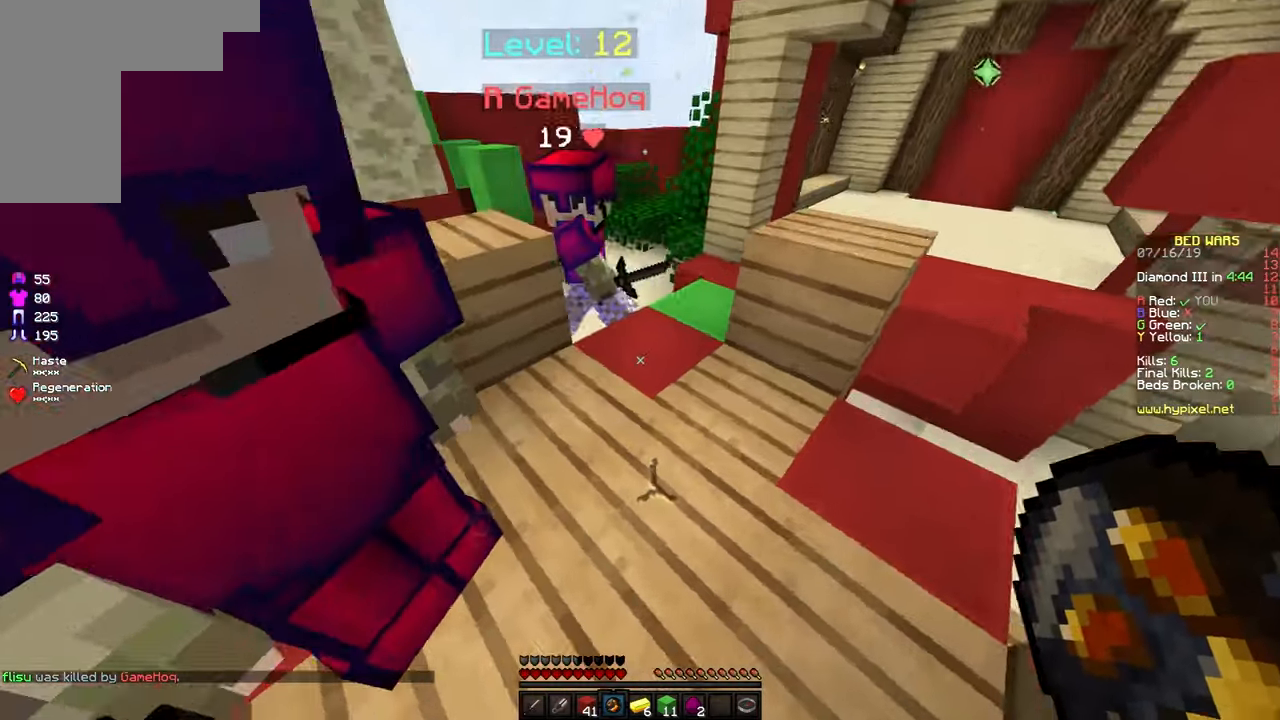
{"keys": ["d", "w"], "mouse": [], "events": [[84, "d", "up"], [417, "d", "down"], [484, "w", "down"]]}